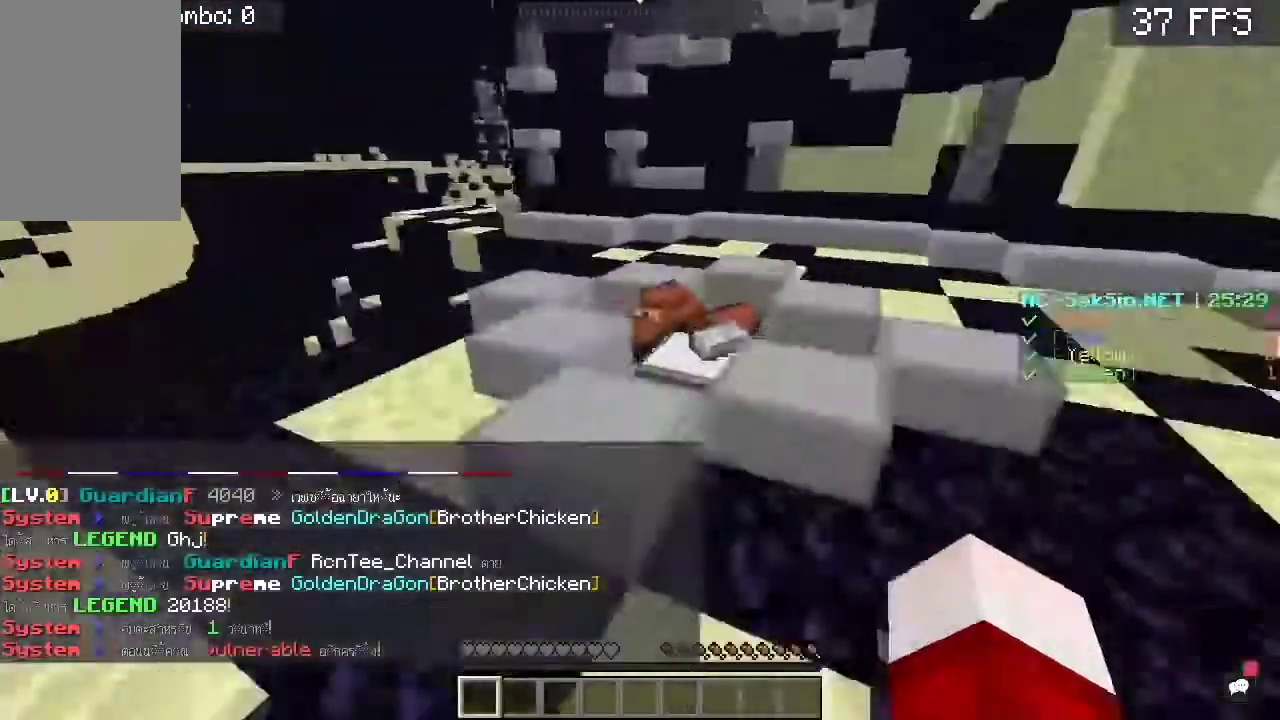
Gameplay with keyboard and mouse; each line is a JSON object with the keys and mouse buttons held at the frame after it. "events" lists presses ("down") and releases ("up") of "a", "c", "d", "s", "space", "w", "mouse_left" and "mouse_right" between this image and that frame as [ms after this image, input, new state], when the widget could be followed in between. "mouse_left", "mouse_right" = the "left", "right" buttons of the "mouse" list. No other keys are recorded. Fast repeated clicks can show as one long hold. Mouse movement is not recorded.
{"keys": ["w"], "mouse": [], "events": [[33, "space", "down"], [233, "space", "up"]]}
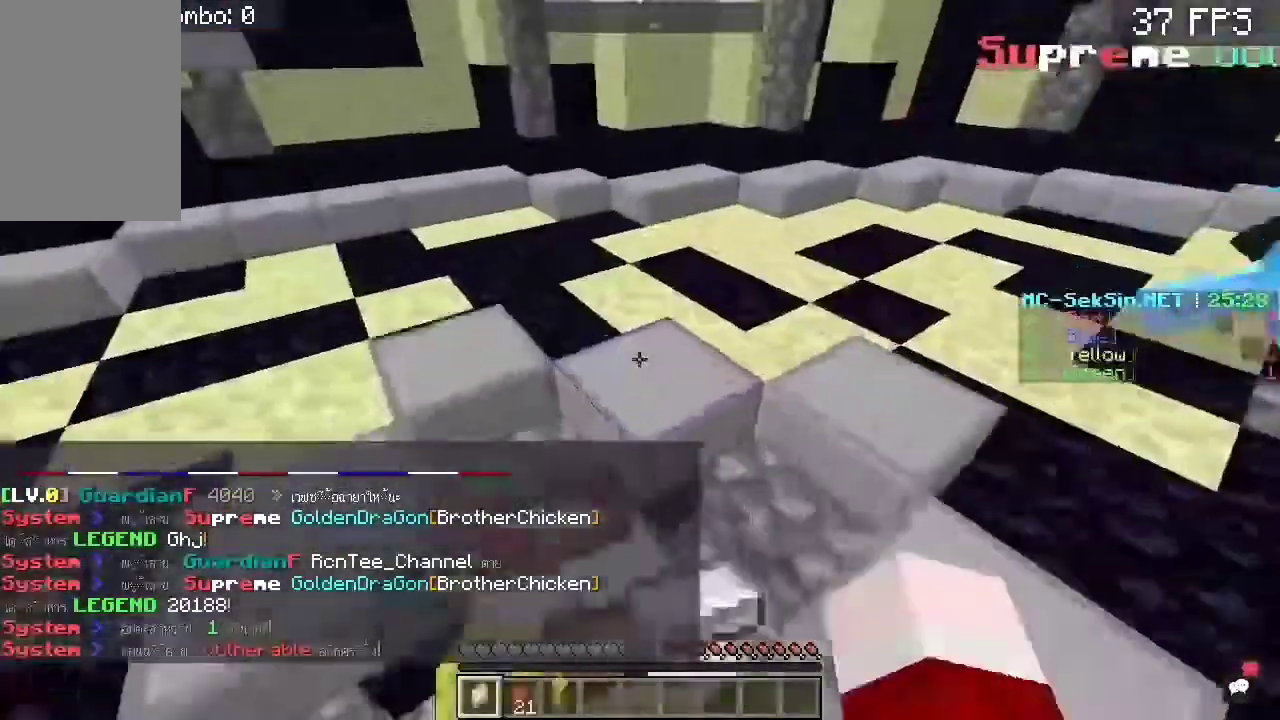
{"keys": ["a", "w"], "mouse": [], "events": [[283, "a", "down"]]}
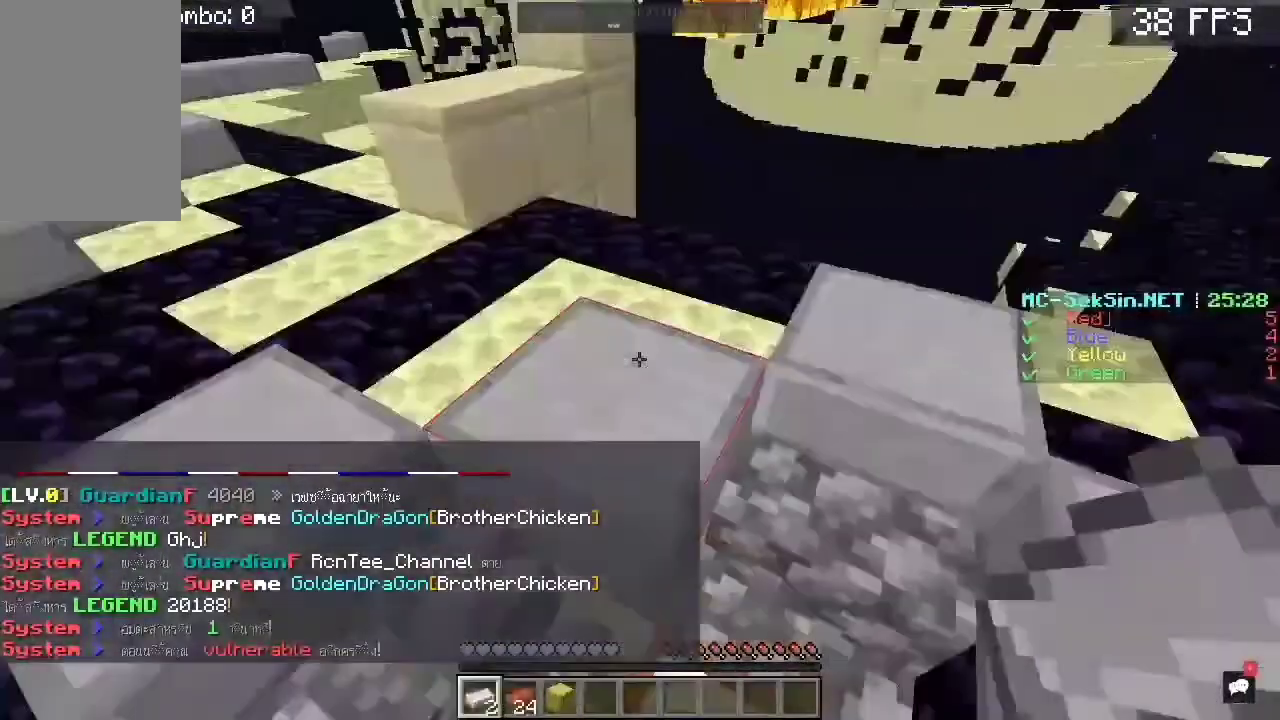
{"keys": ["a", "space", "w"], "mouse": [], "events": [[433, "space", "down"]]}
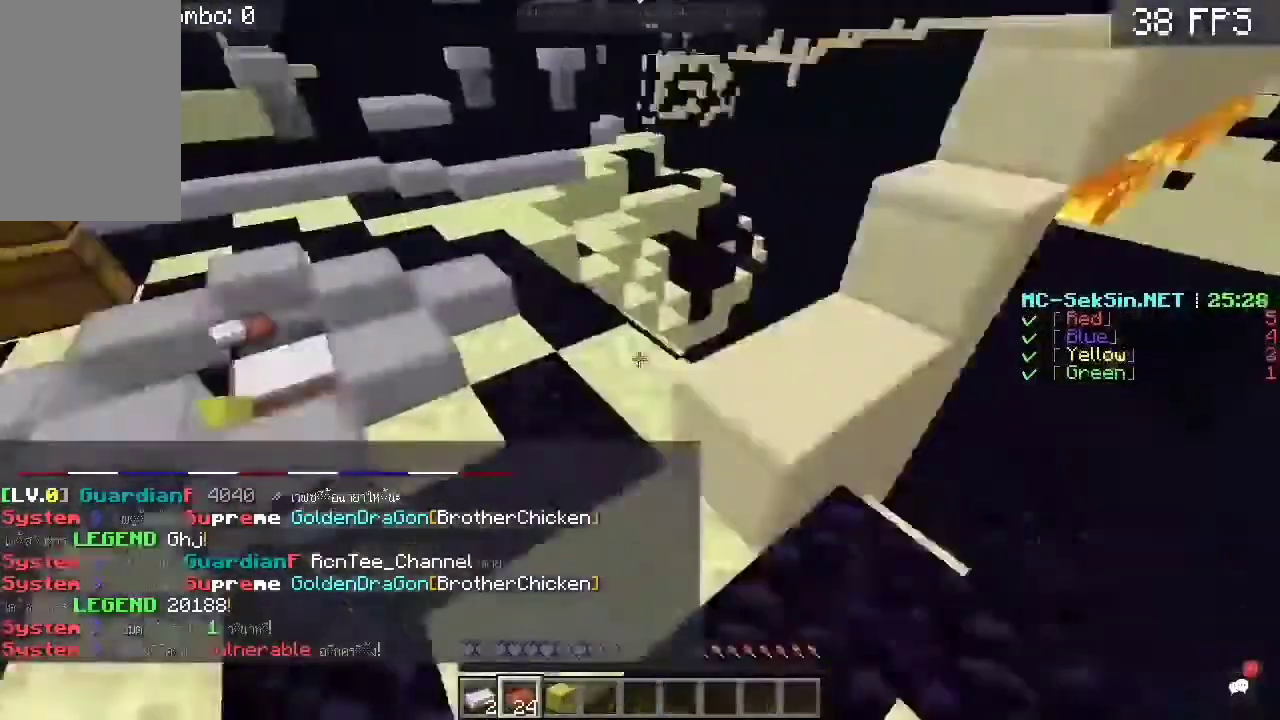
{"keys": ["a", "space", "w"], "mouse": [], "events": [[117, "space", "up"], [433, "space", "down"]]}
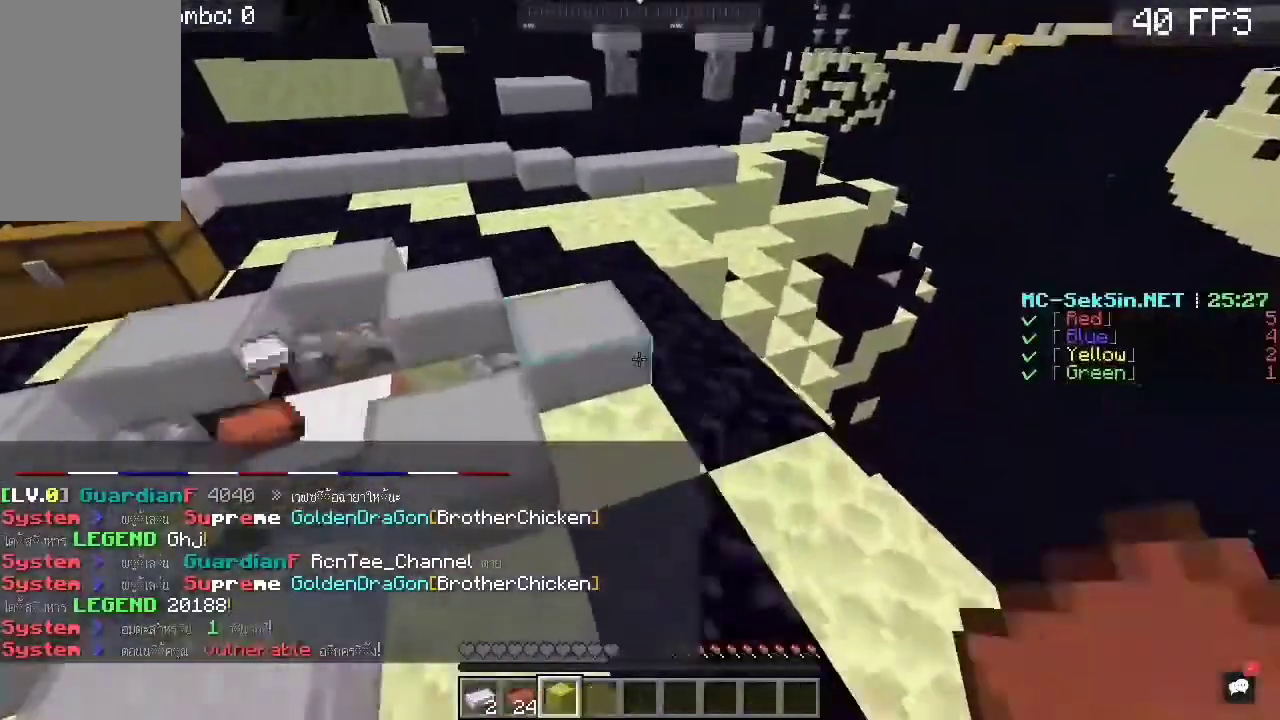
{"keys": ["a", "s"], "mouse": [], "events": [[117, "space", "up"], [417, "w", "up"], [450, "s", "down"]]}
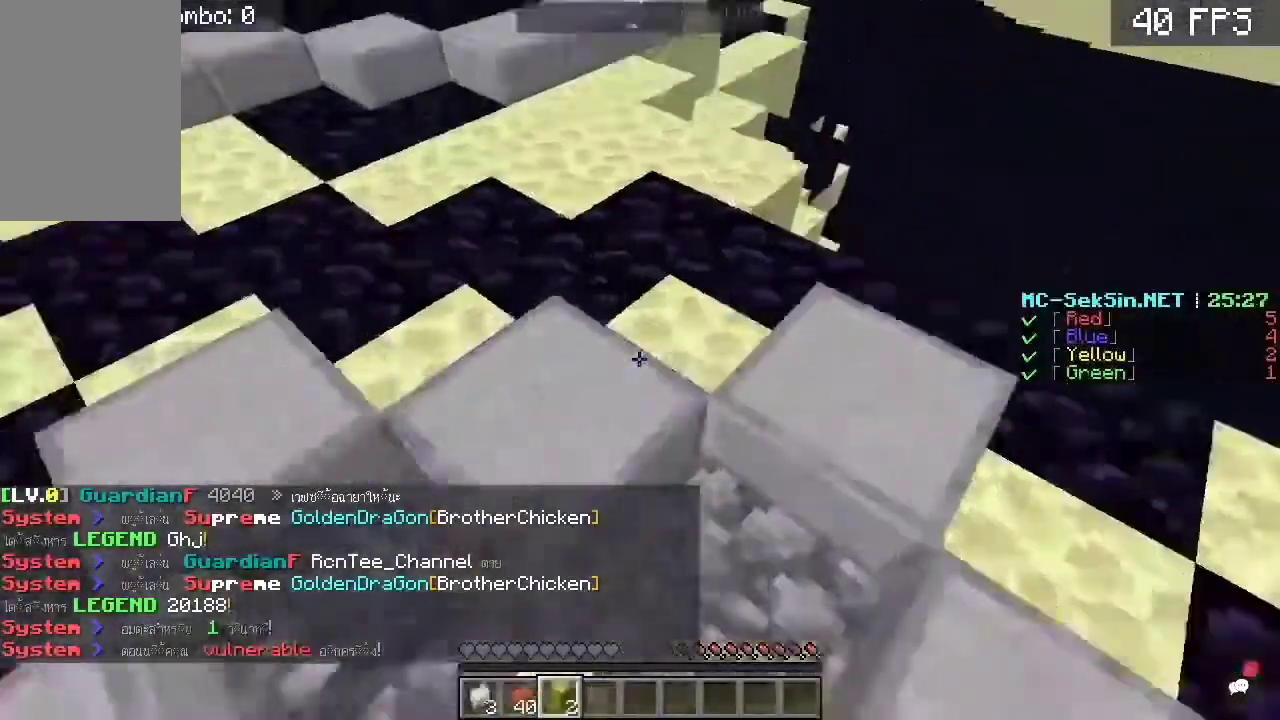
{"keys": [], "mouse": ["left"], "events": [[150, "a", "up"], [150, "mouse_right", "down"], [217, "mouse_right", "up"], [283, "s", "up"], [317, "mouse_left", "down"]]}
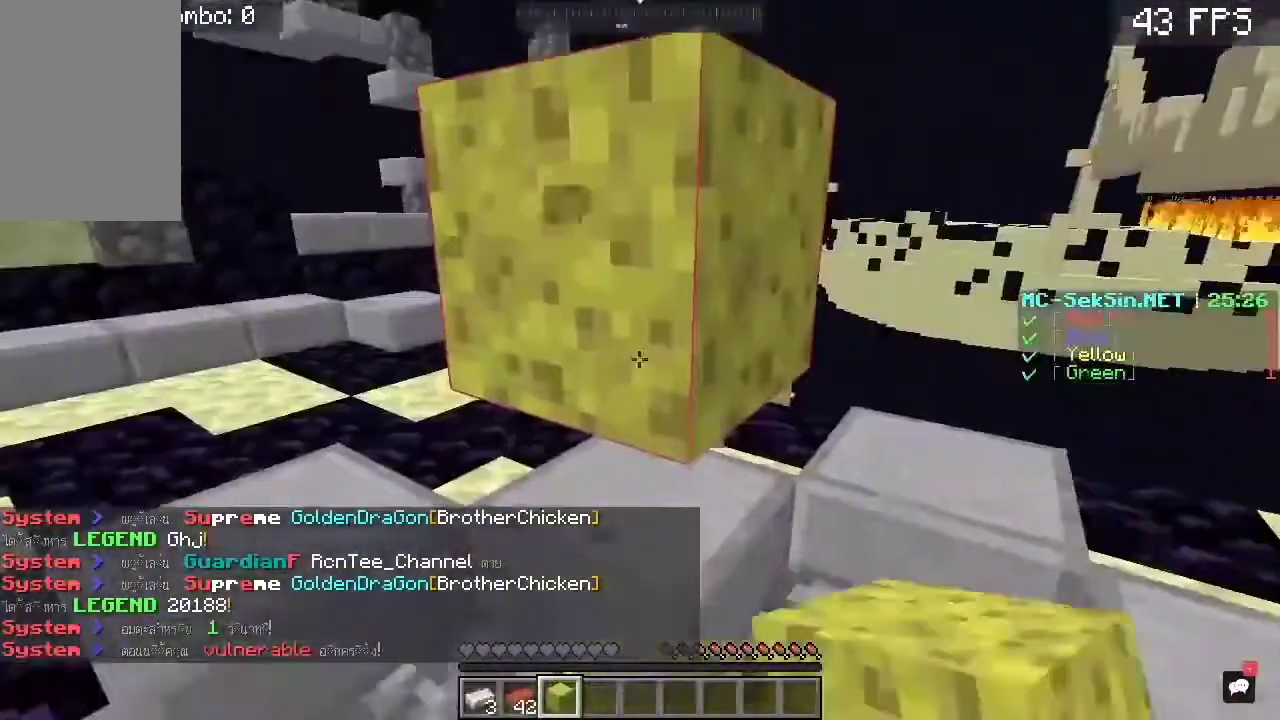
{"keys": [], "mouse": ["left"], "events": [[150, "w", "down"], [417, "w", "up"]]}
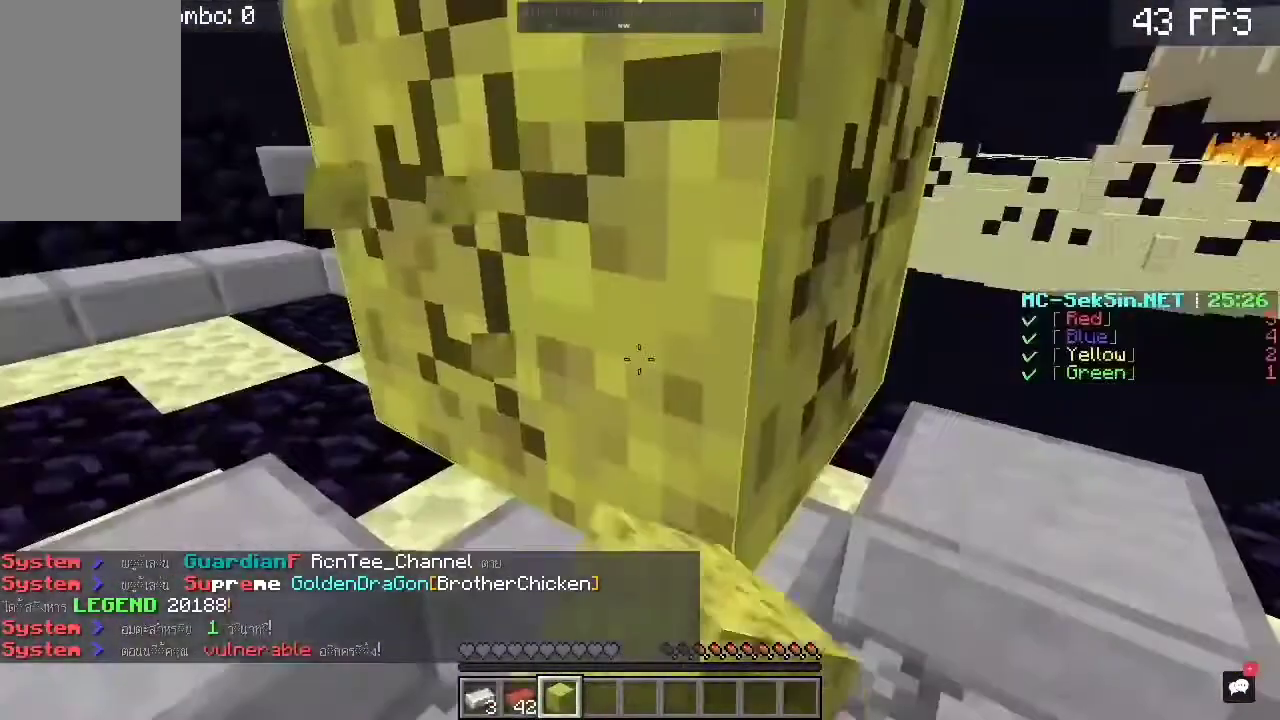
{"keys": [], "mouse": ["left"], "events": []}
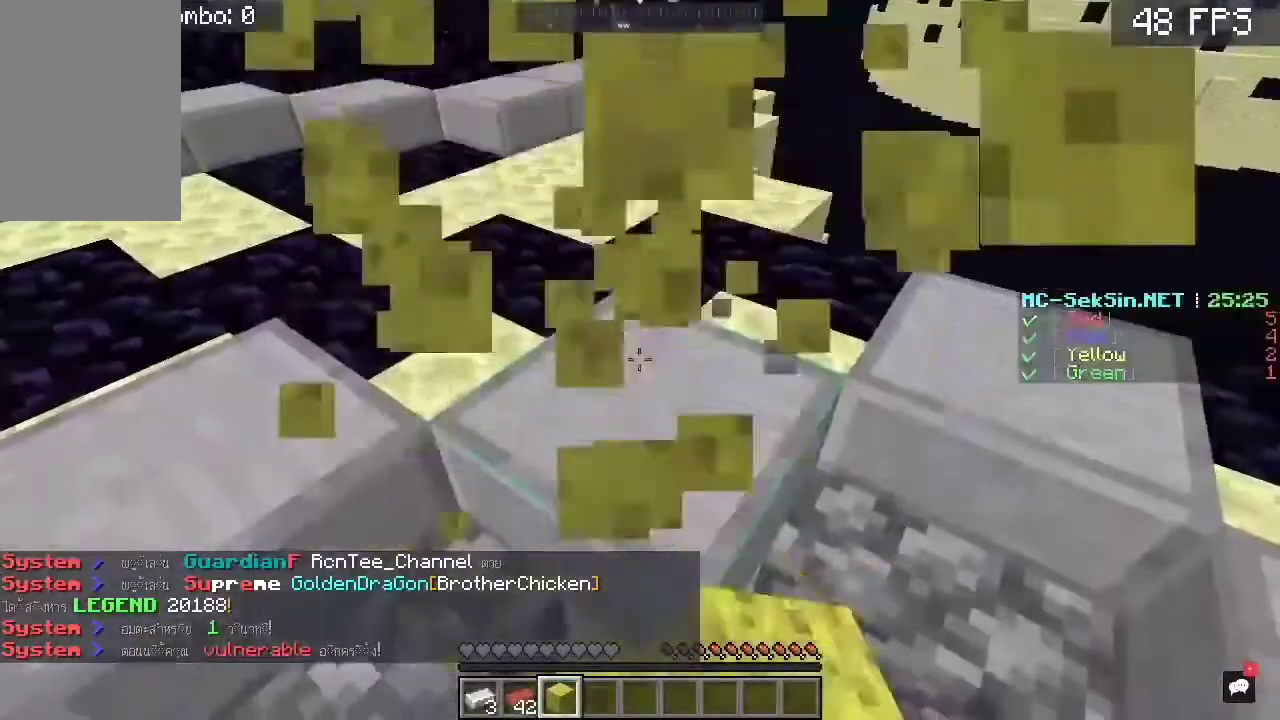
{"keys": [], "mouse": ["left"], "events": [[250, "mouse_left", "up"], [250, "mouse_right", "down"], [450, "mouse_left", "down"], [450, "mouse_right", "up"]]}
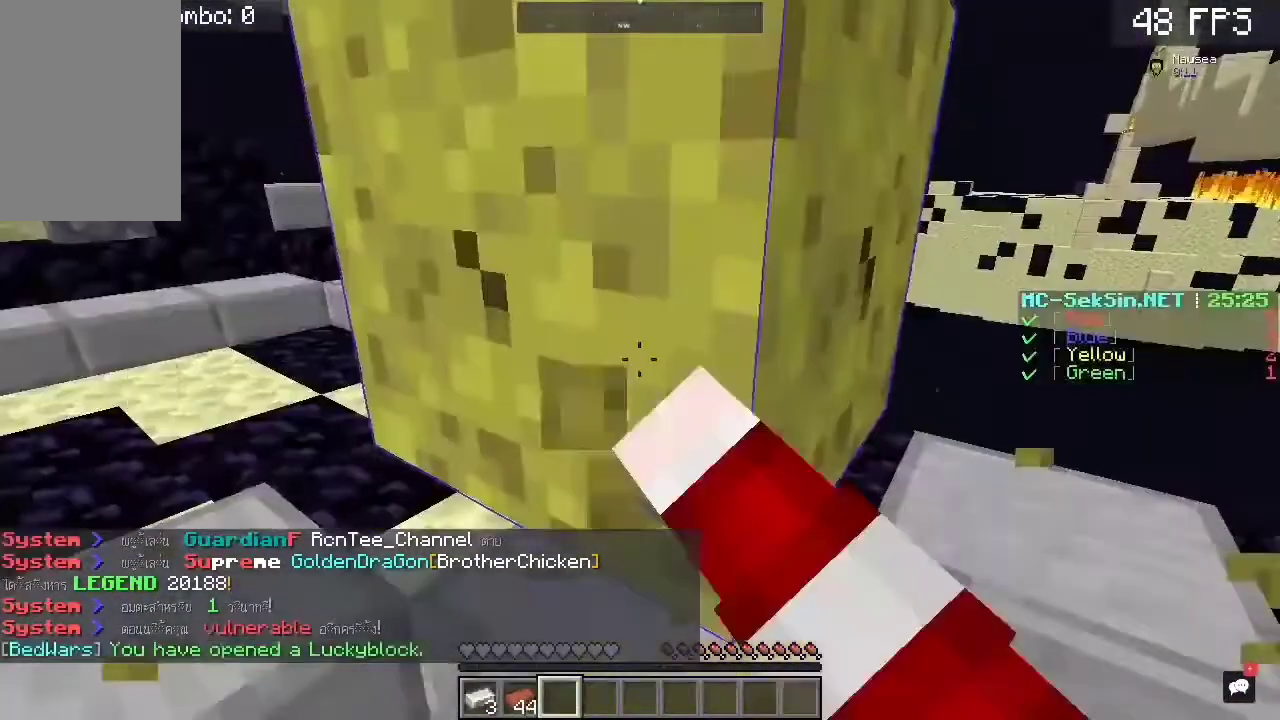
{"keys": [], "mouse": ["left"], "events": []}
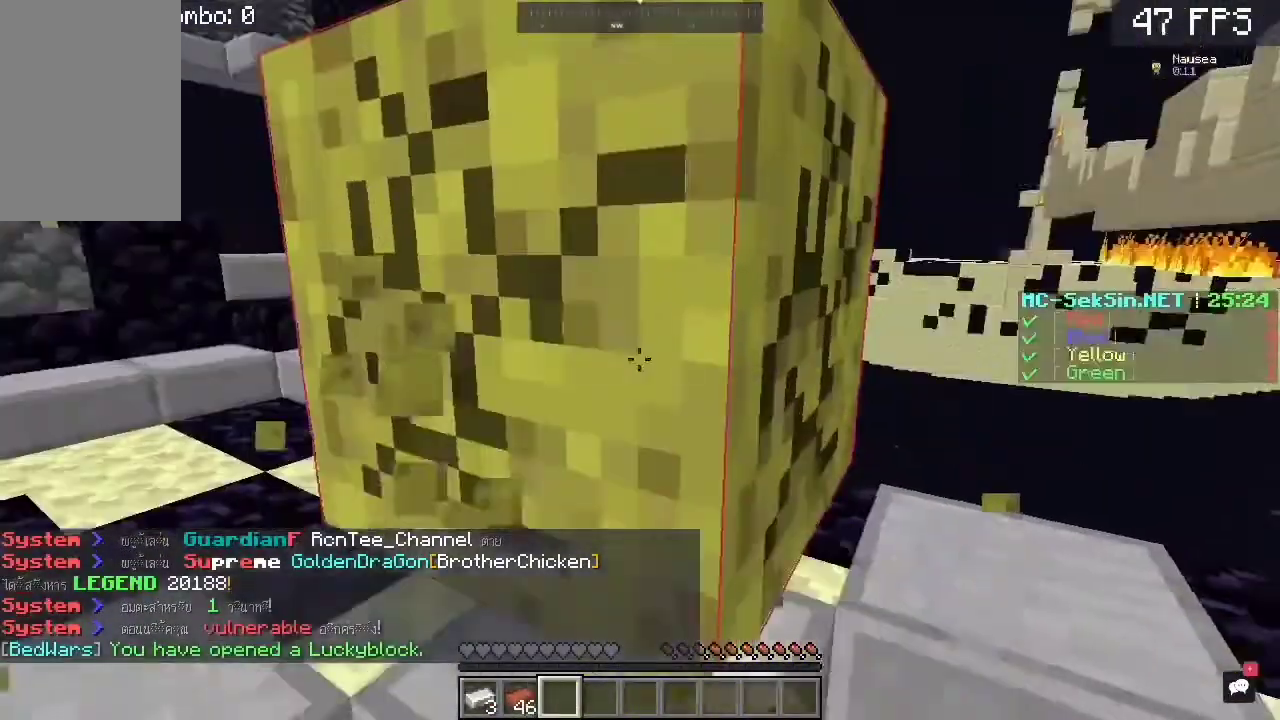
{"keys": [], "mouse": ["left"], "events": []}
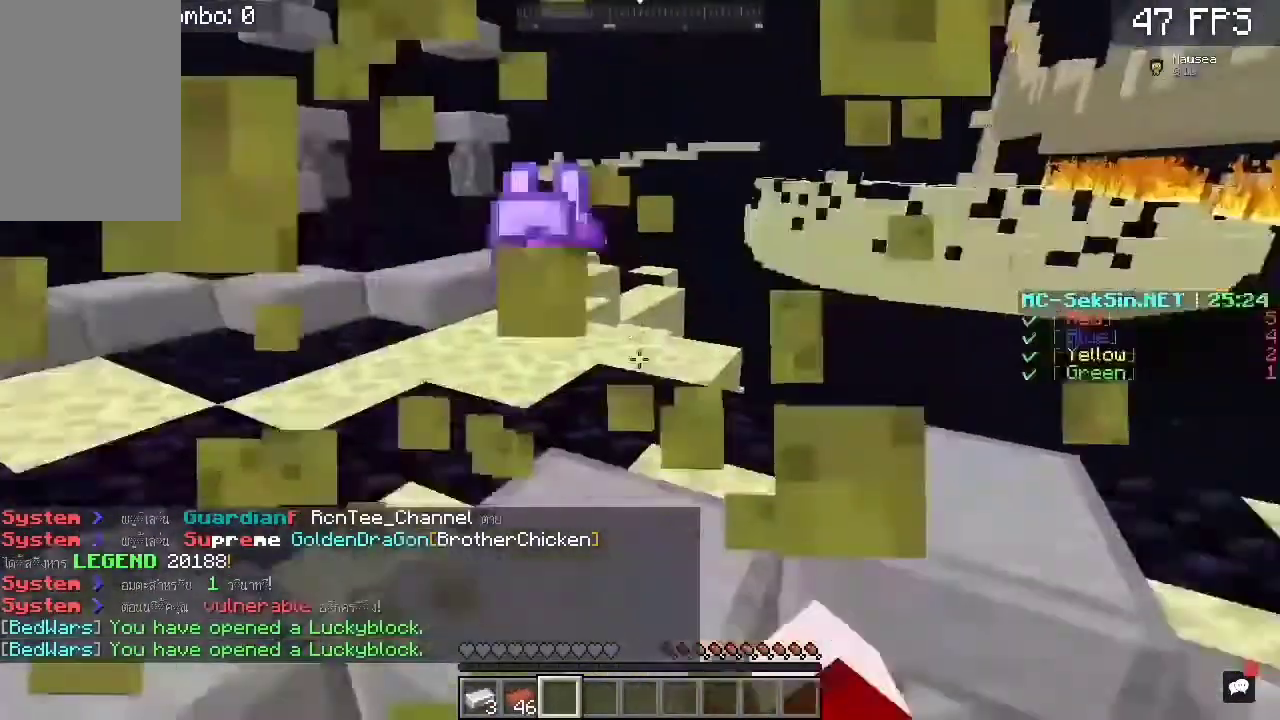
{"keys": ["w"], "mouse": [], "events": [[150, "w", "down"], [283, "a", "down"], [283, "mouse_left", "up"], [417, "a", "up"]]}
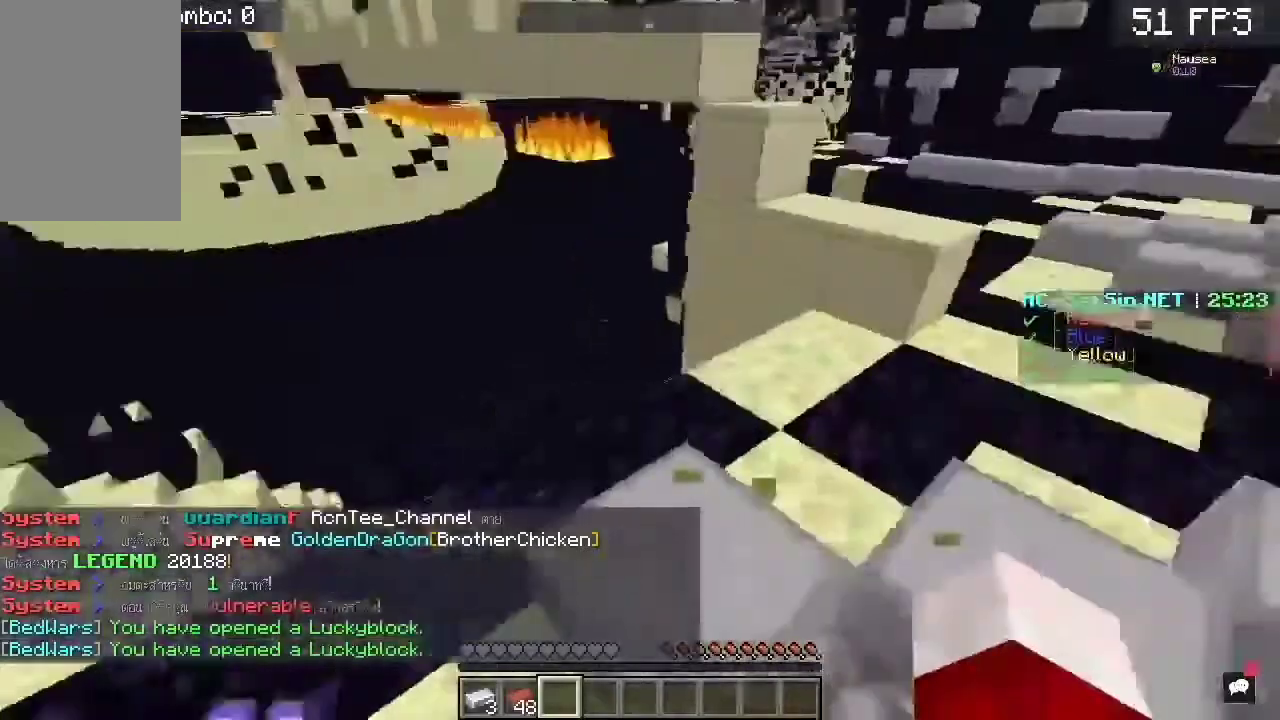
{"keys": ["a", "s"], "mouse": ["right"], "events": [[50, "a", "down"], [317, "s", "down"], [317, "w", "up"], [417, "mouse_right", "down"]]}
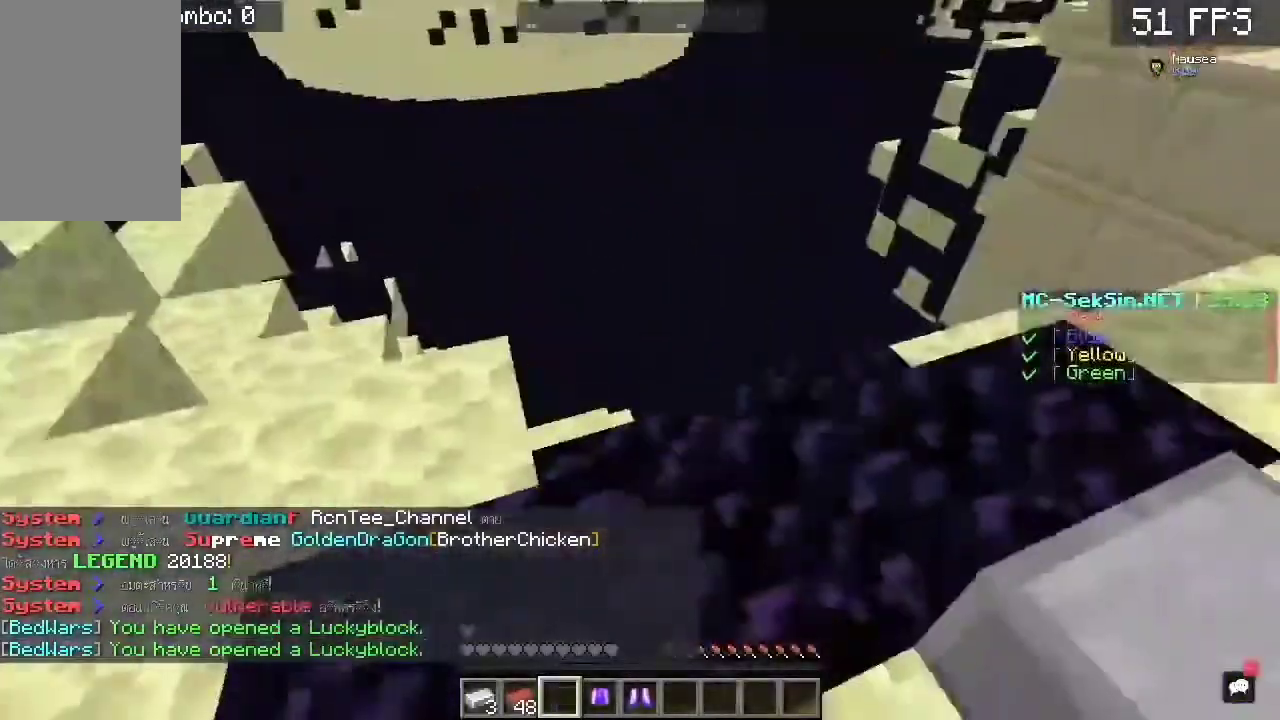
{"keys": ["w"], "mouse": ["right"], "events": [[117, "a", "up"], [117, "mouse_right", "up"], [217, "s", "up"], [350, "w", "down"], [450, "mouse_right", "down"]]}
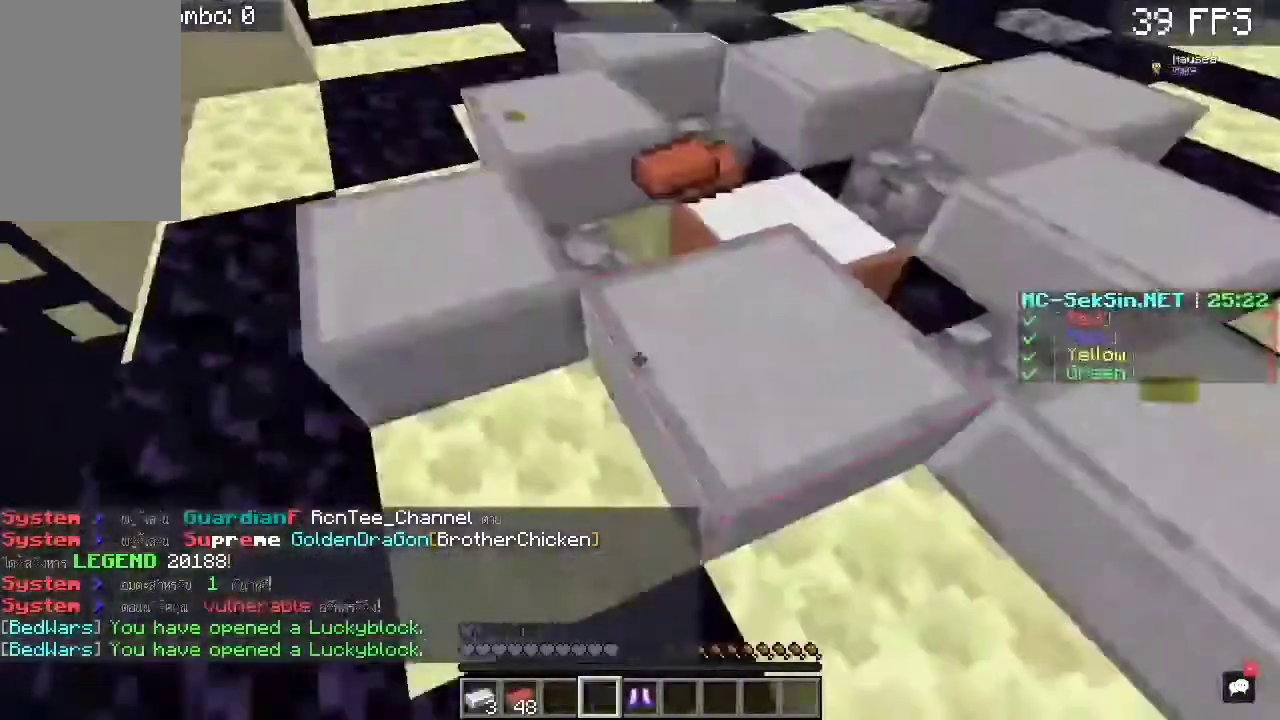
{"keys": ["d"], "mouse": ["right"], "events": [[117, "mouse_right", "up"], [383, "mouse_right", "down"], [400, "w", "up"], [417, "d", "down"]]}
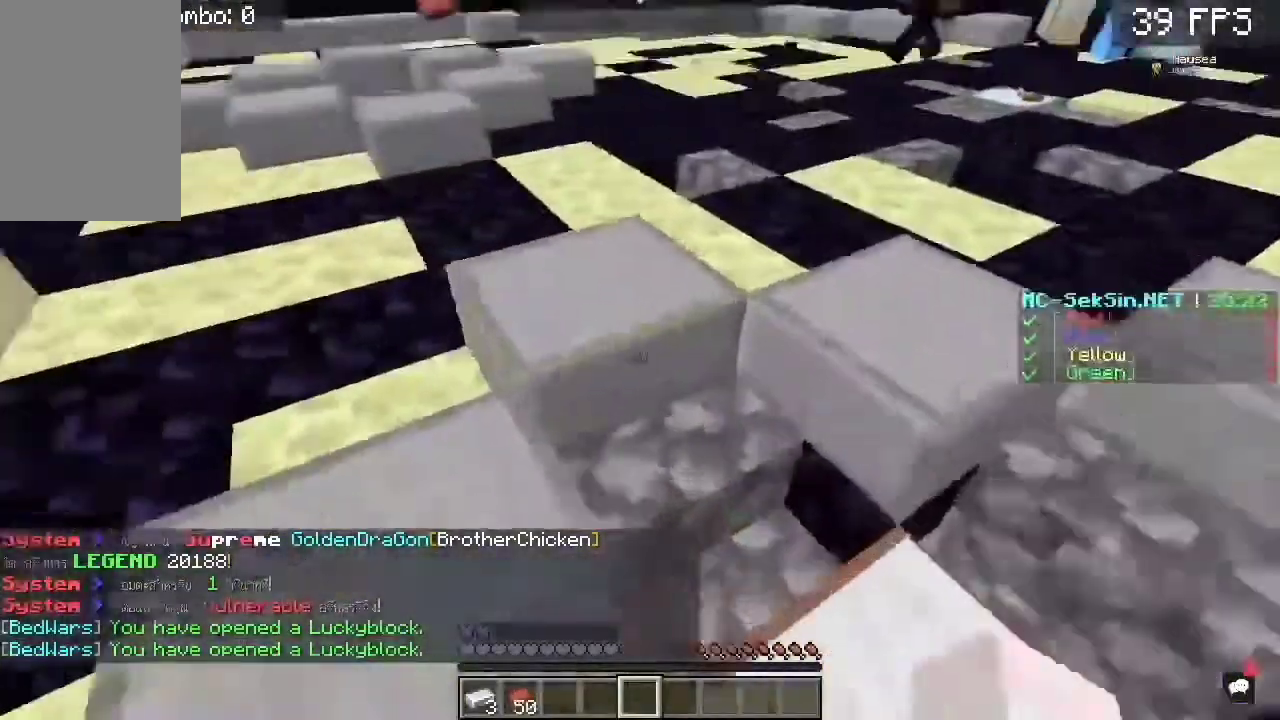
{"keys": ["w"], "mouse": [], "events": [[33, "mouse_right", "up"], [117, "d", "up"], [133, "w", "down"], [317, "space", "down"], [483, "space", "up"]]}
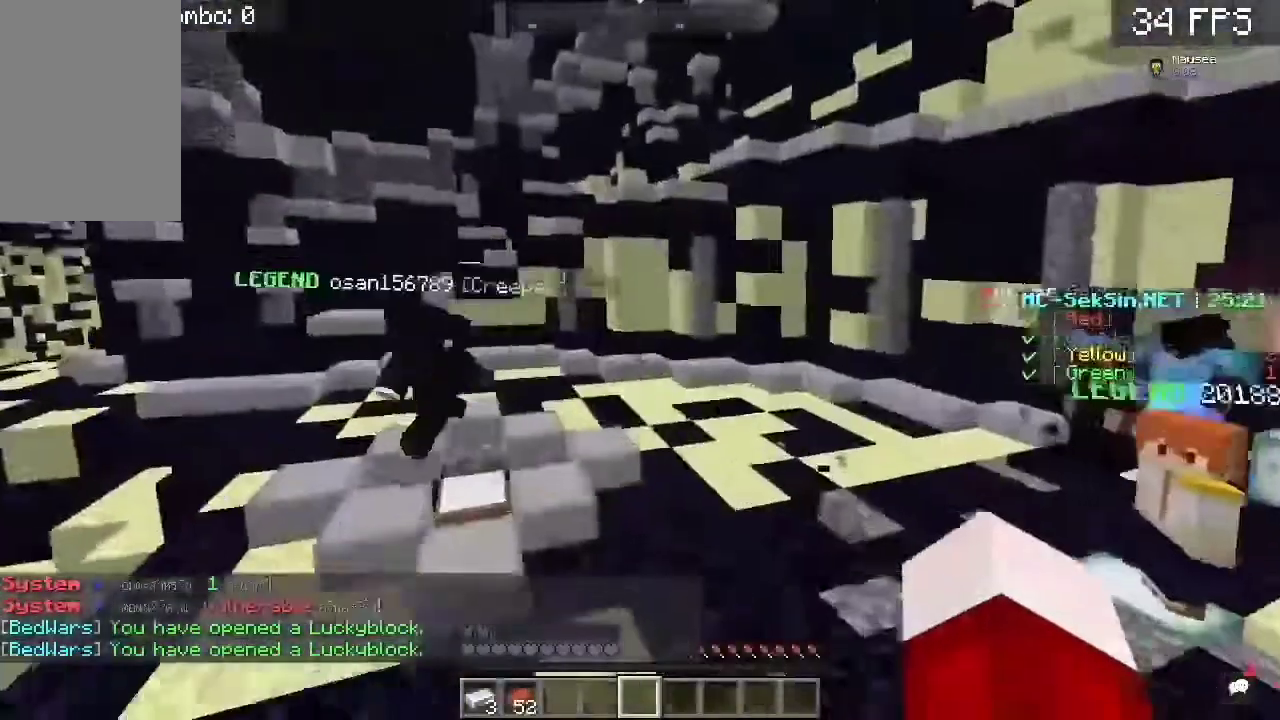
{"keys": ["a", "space", "w"], "mouse": [], "events": [[150, "a", "down"], [383, "space", "down"]]}
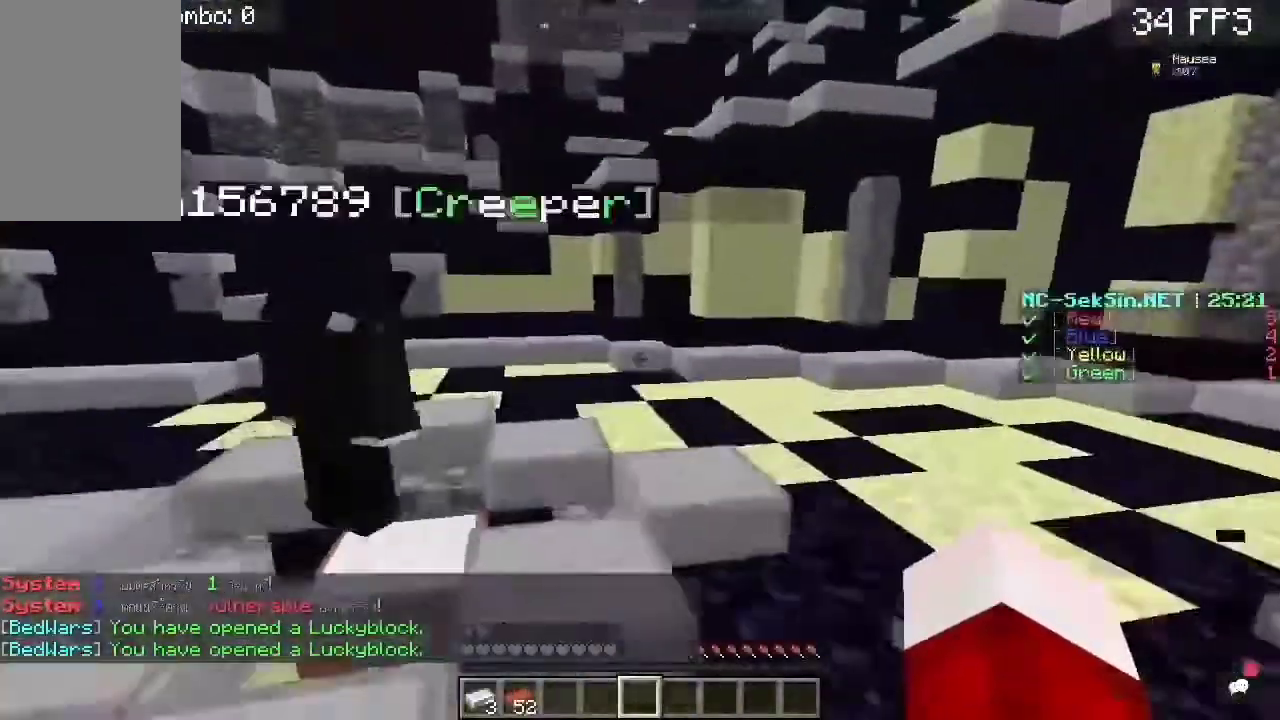
{"keys": ["w"], "mouse": [], "events": [[83, "space", "up"], [217, "a", "up"]]}
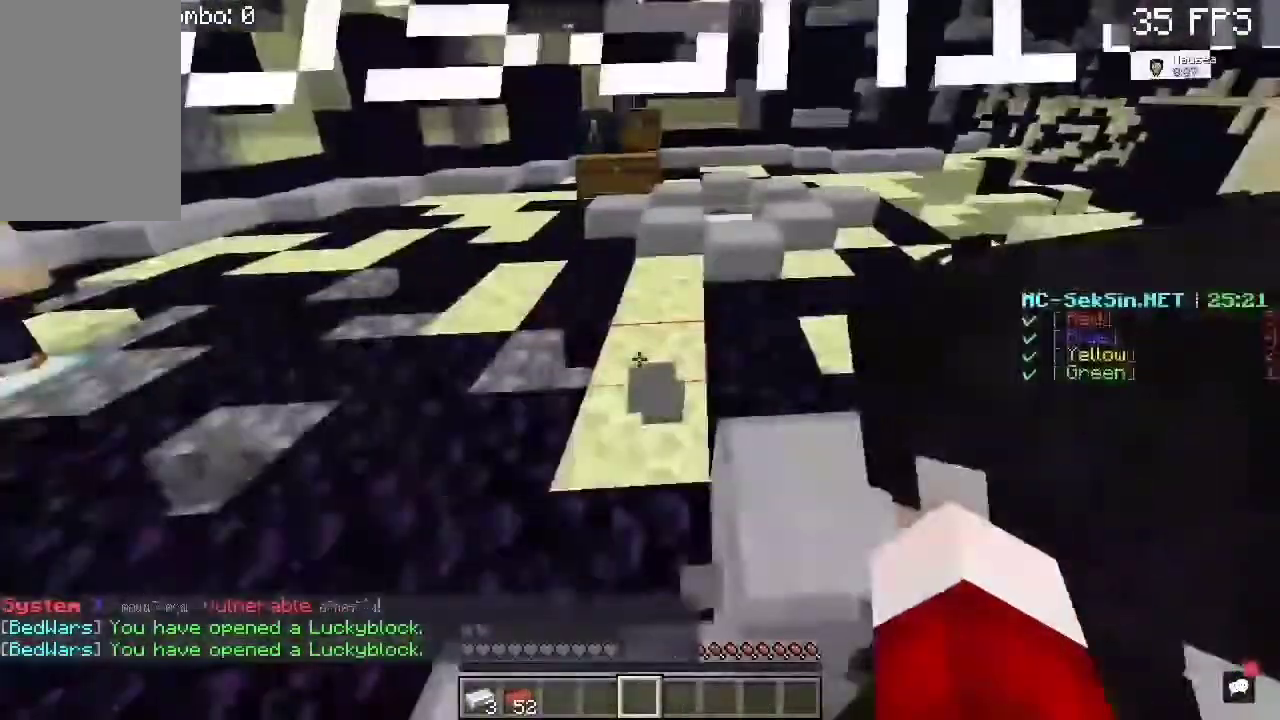
{"keys": ["w"], "mouse": [], "events": [[217, "space", "down"], [417, "space", "up"]]}
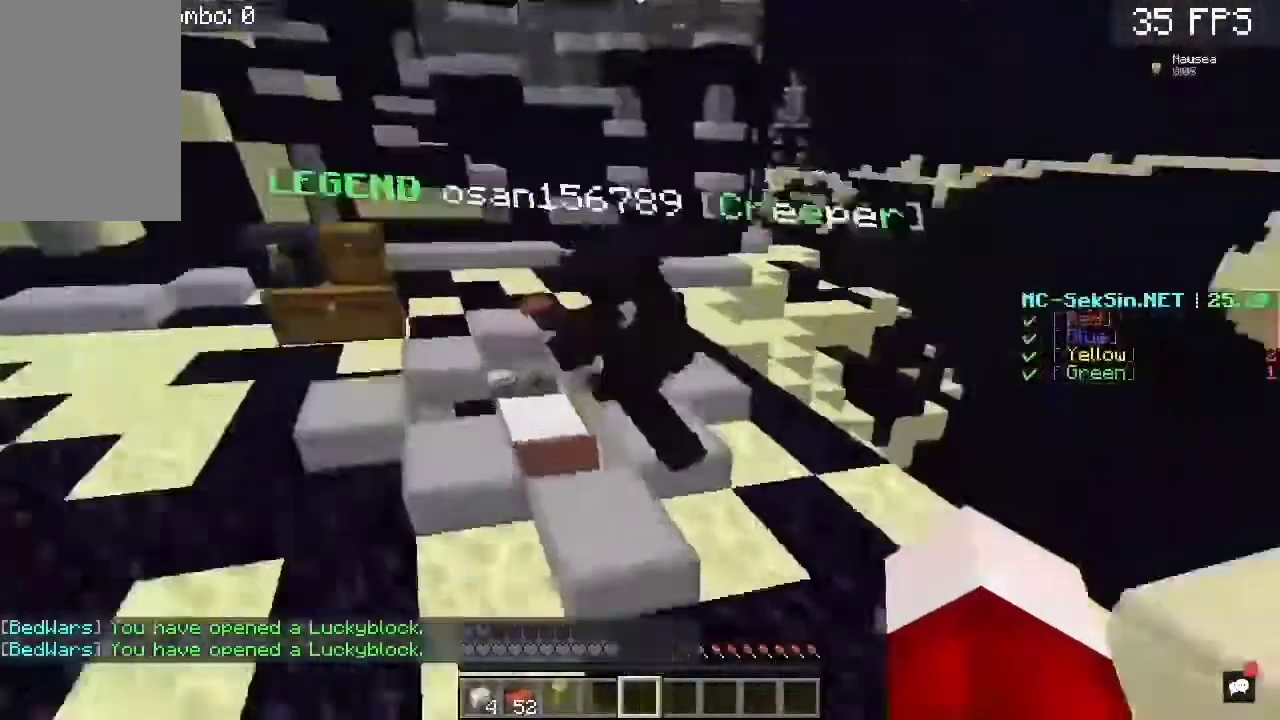
{"keys": ["w"], "mouse": [], "events": [[50, "w", "up"], [150, "w", "down"]]}
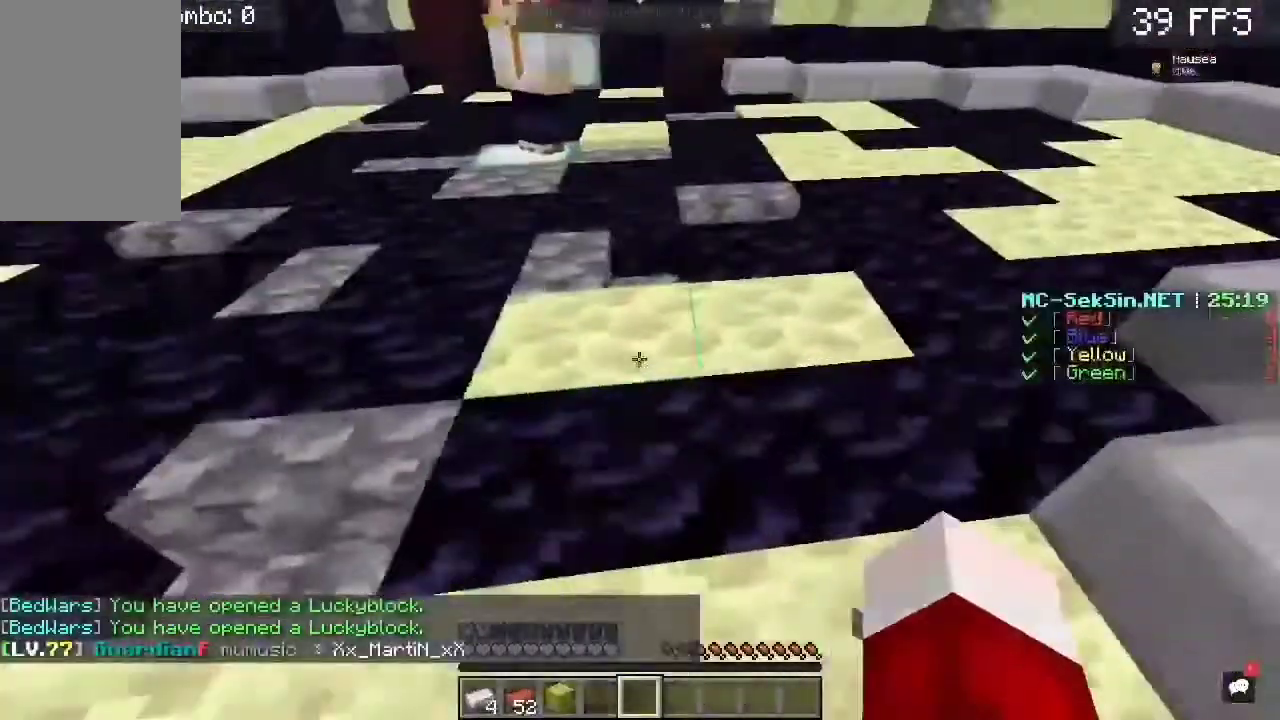
{"keys": ["a", "w"], "mouse": [], "events": [[317, "a", "down"]]}
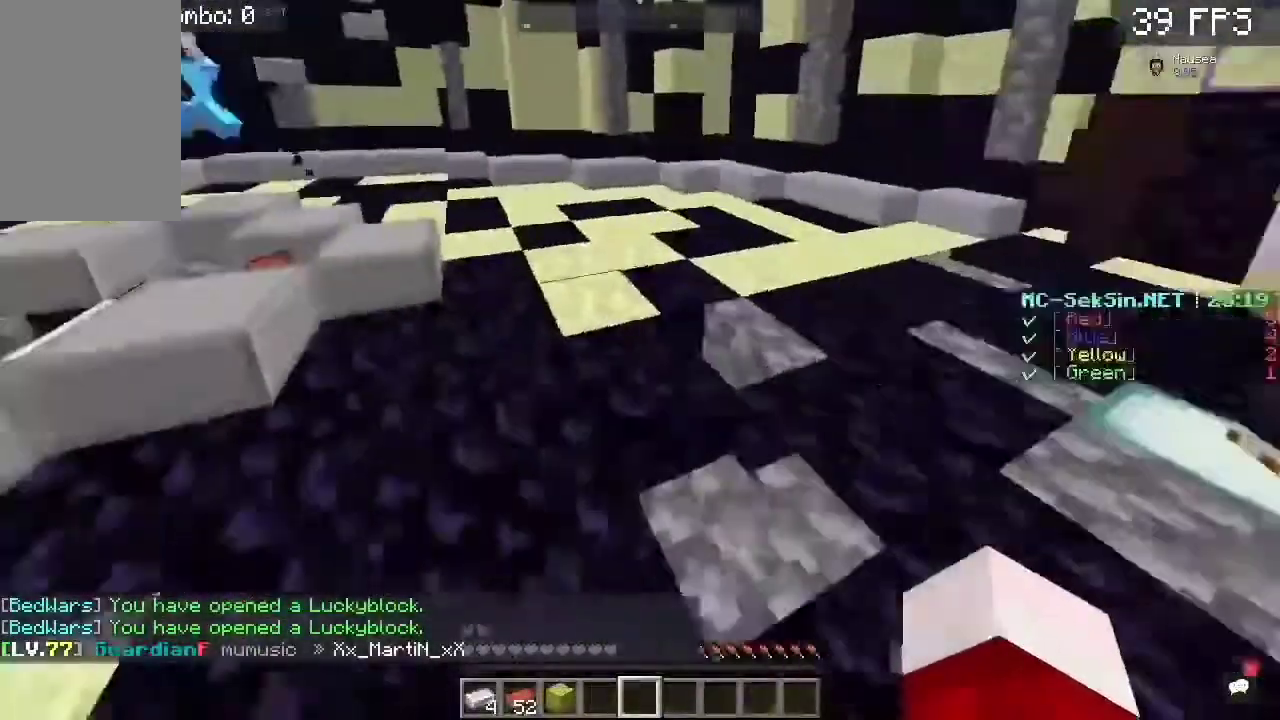
{"keys": ["a", "w"], "mouse": [], "events": []}
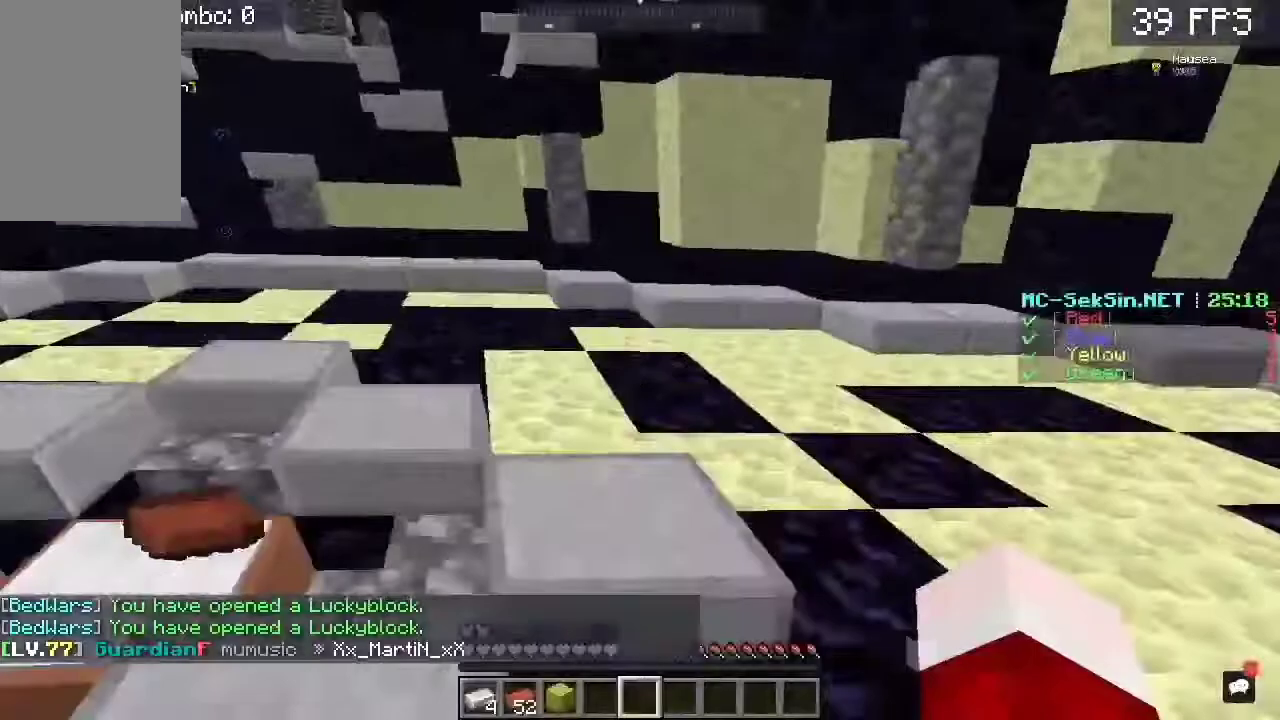
{"keys": ["a", "w"], "mouse": [], "events": []}
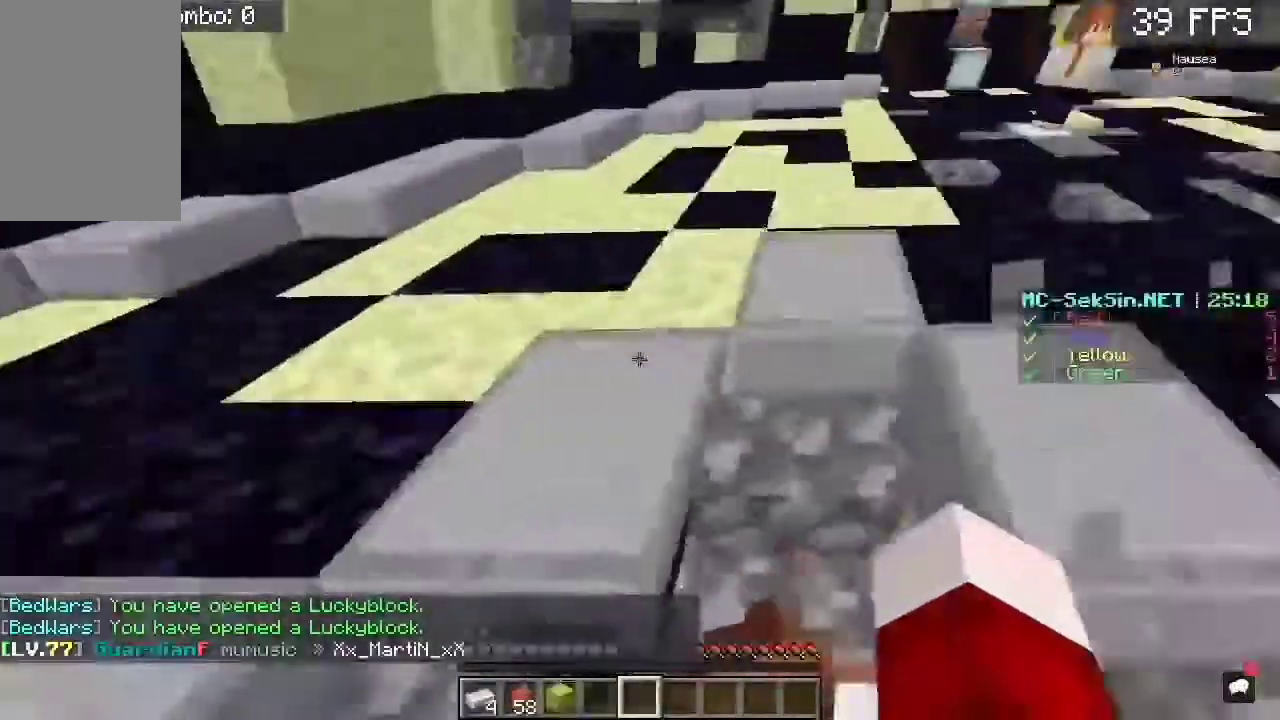
{"keys": ["w"], "mouse": [], "events": [[17, "a", "up"], [183, "space", "down"], [417, "space", "up"]]}
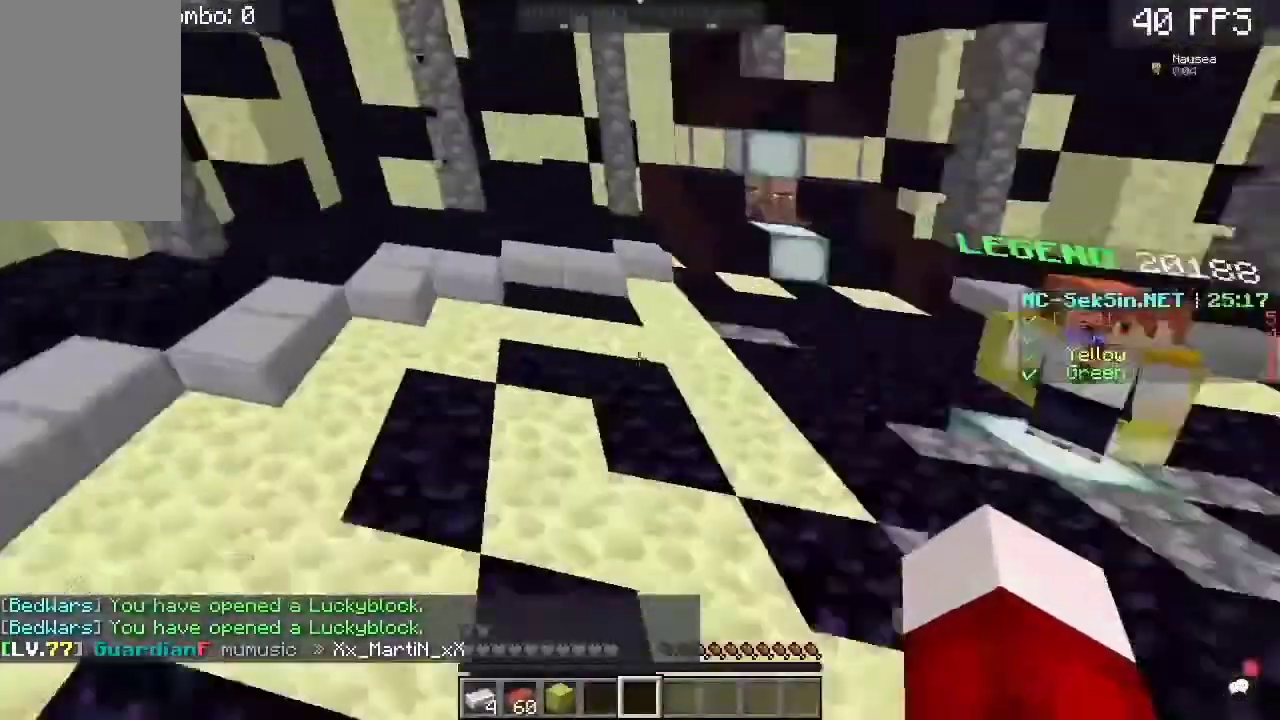
{"keys": ["w"], "mouse": [], "events": [[200, "space", "down"], [450, "space", "up"]]}
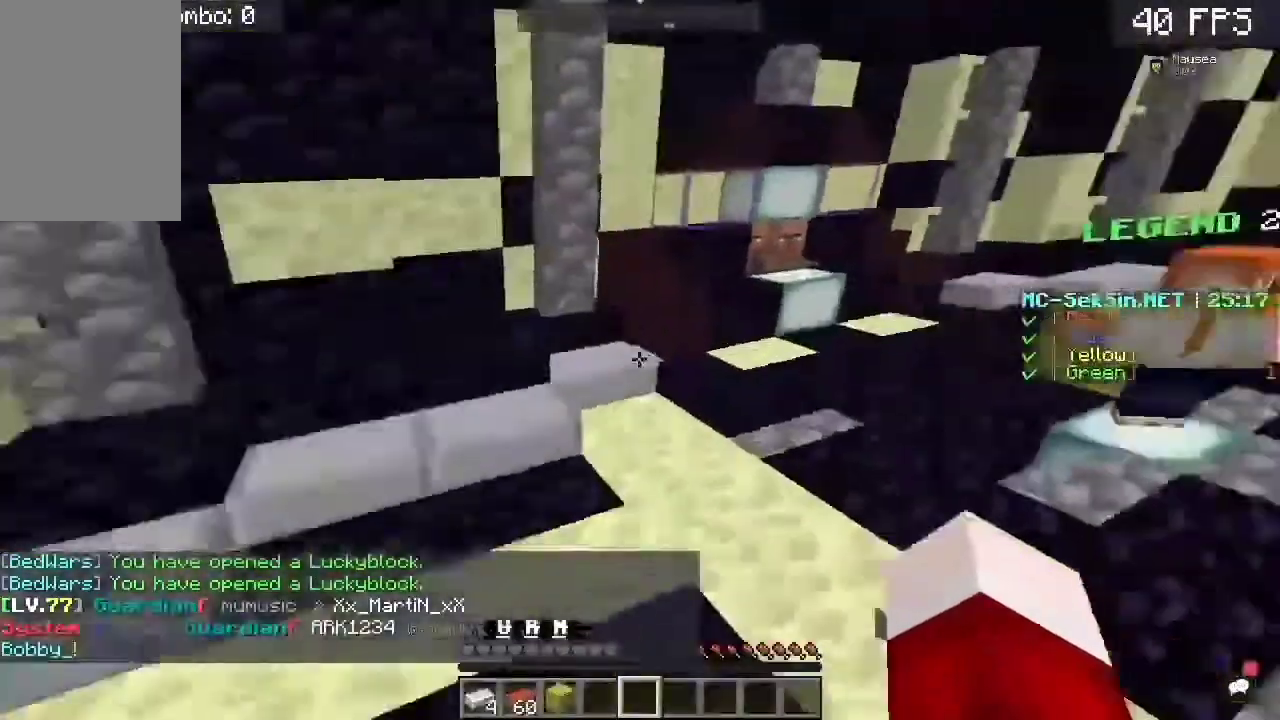
{"keys": ["space", "w"], "mouse": [], "events": [[483, "space", "down"]]}
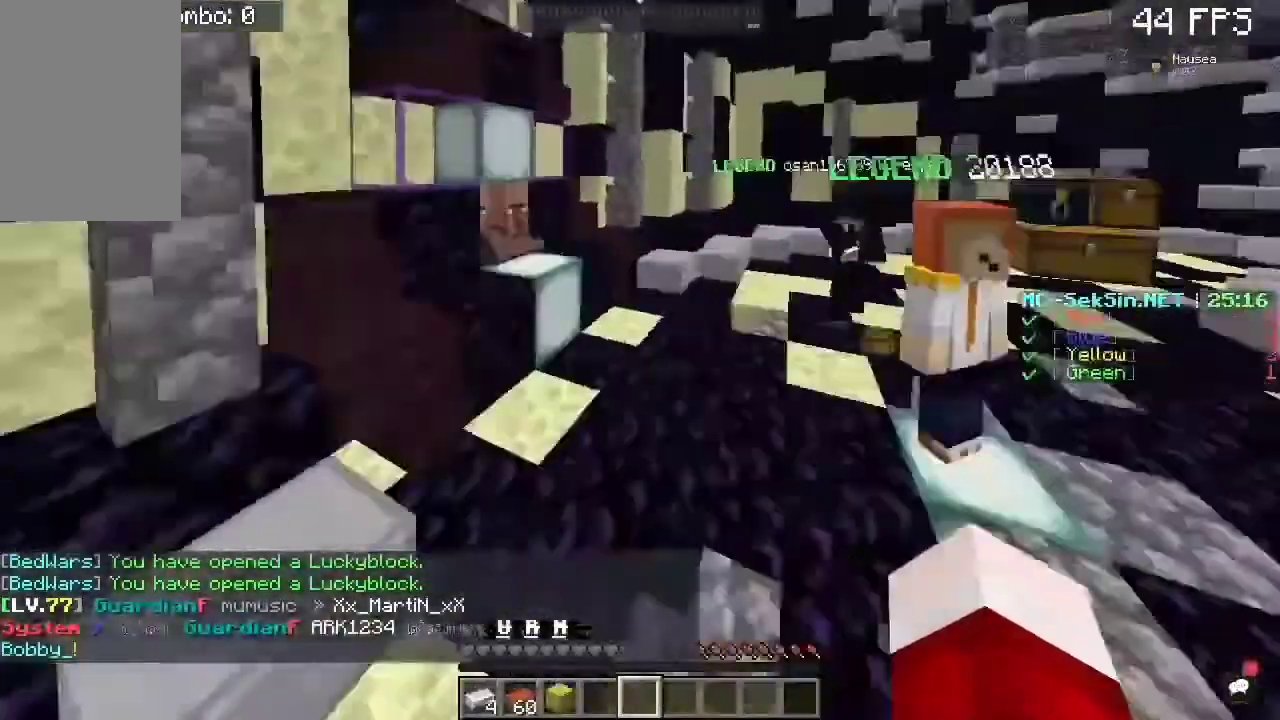
{"keys": ["w"], "mouse": [], "events": [[117, "space", "up"]]}
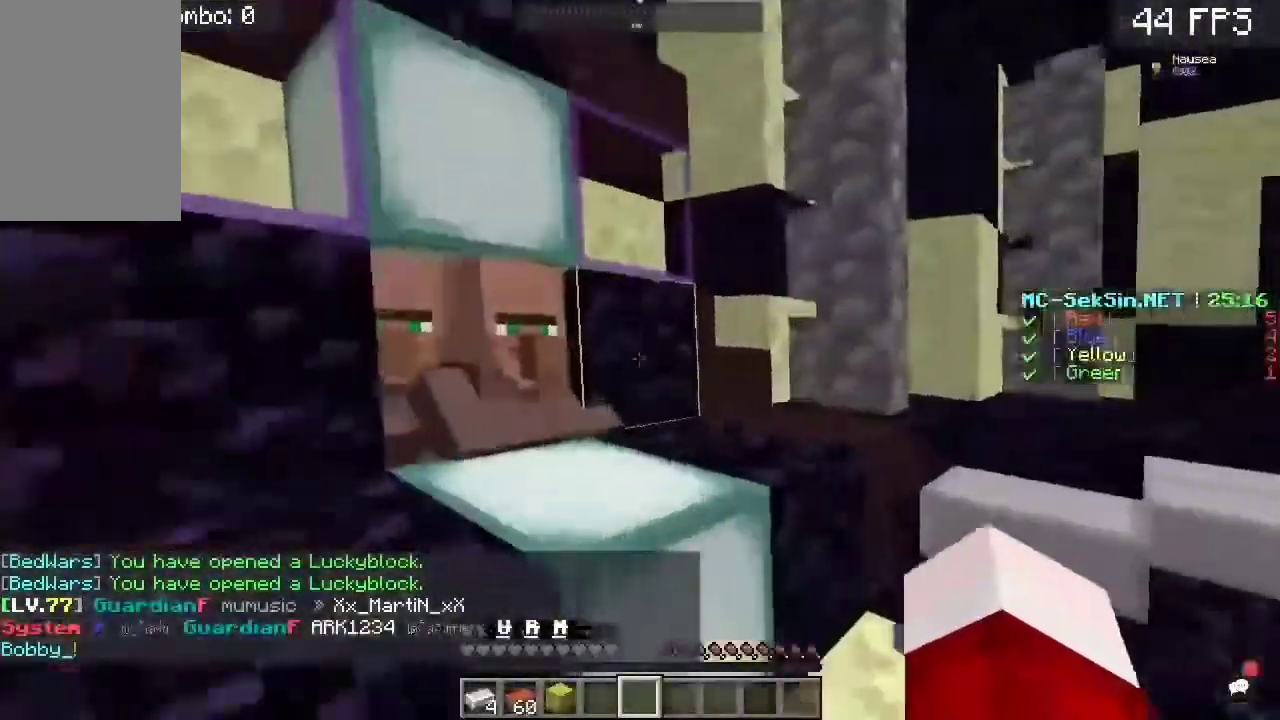
{"keys": [], "mouse": ["right"], "events": [[183, "a", "down"], [217, "mouse_right", "down"], [317, "w", "up"], [383, "a", "up"]]}
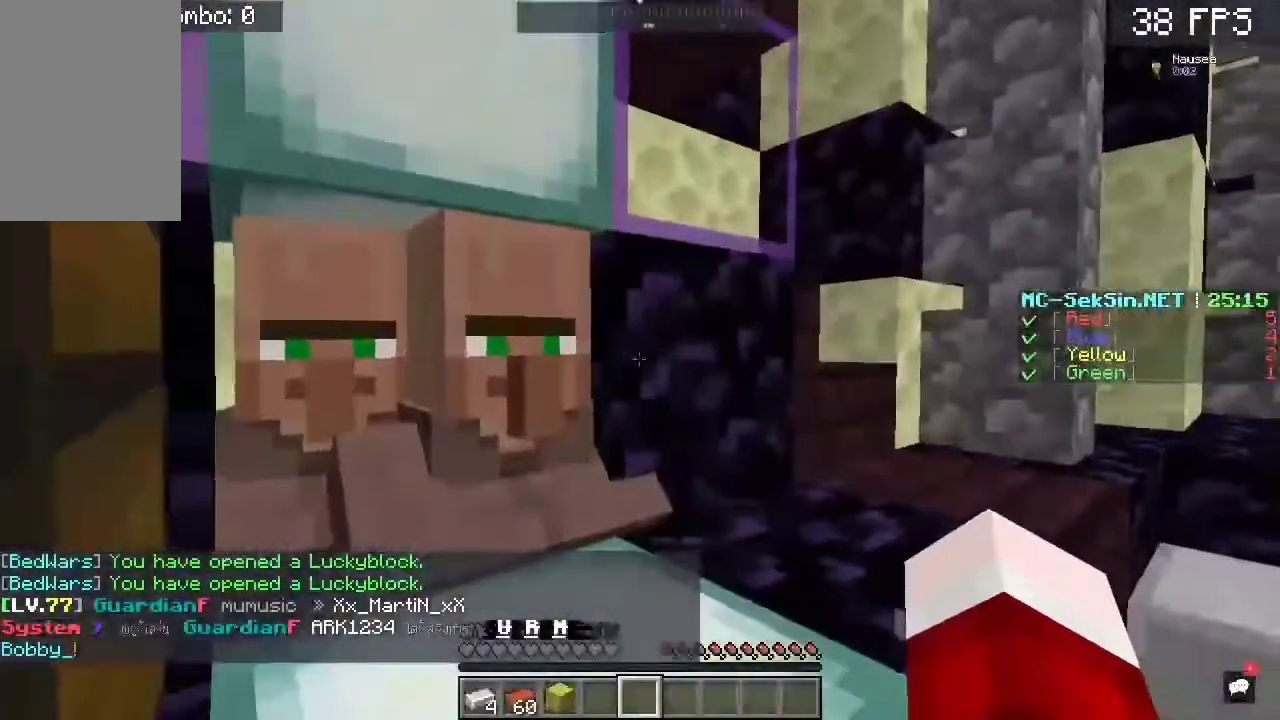
{"keys": [], "mouse": [], "events": [[167, "mouse_right", "up"]]}